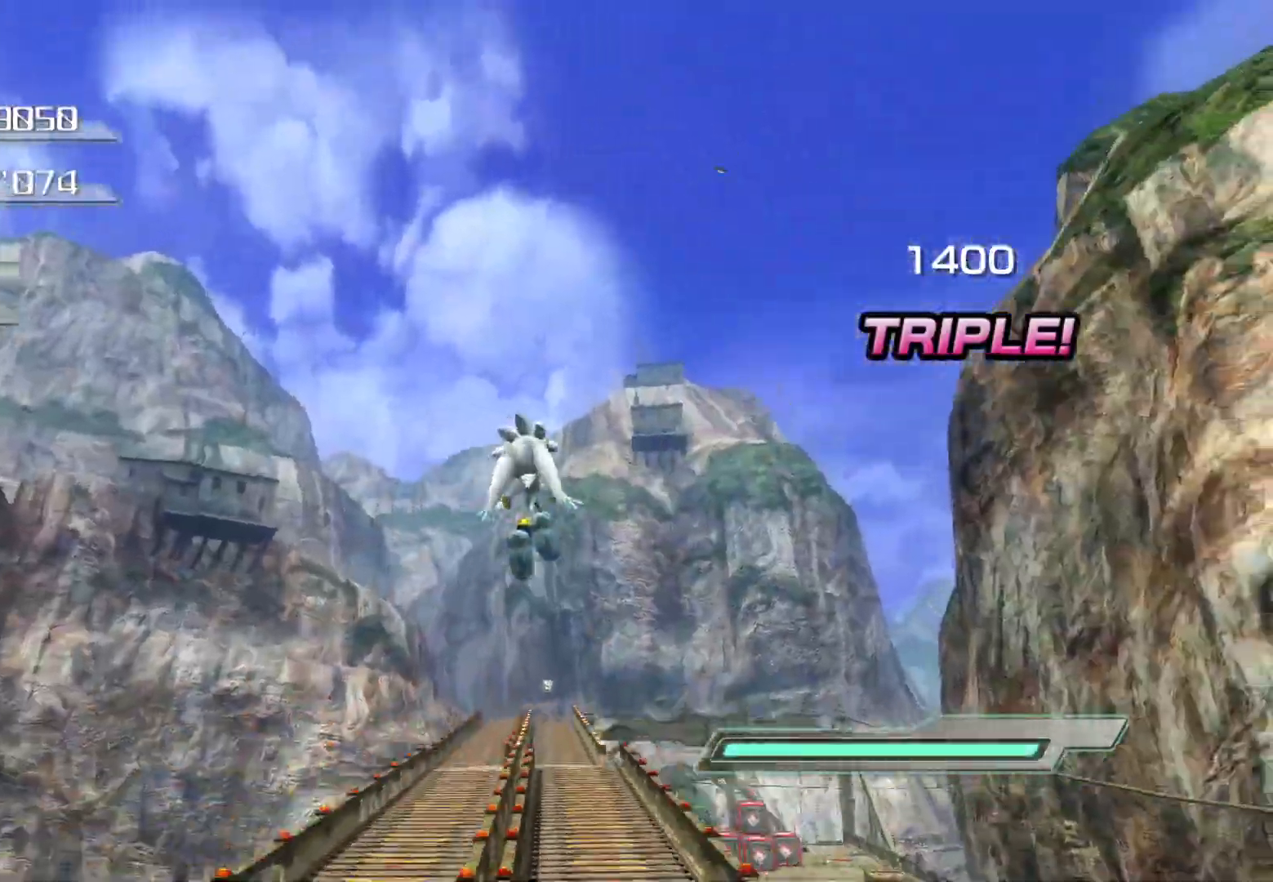
Gameplay with a controller (PlayStation layout); each line is a JSON object with the inputs held at the frame after it. "events" lists button and stick changes between this image and that frame as [ms after this image, input, new state], when the widget could be followed in between.
{"buttons": [], "left_stick": "up", "right_stick": "center", "events": [[100, "right_stick", "down"], [284, "right_stick", "center"]]}
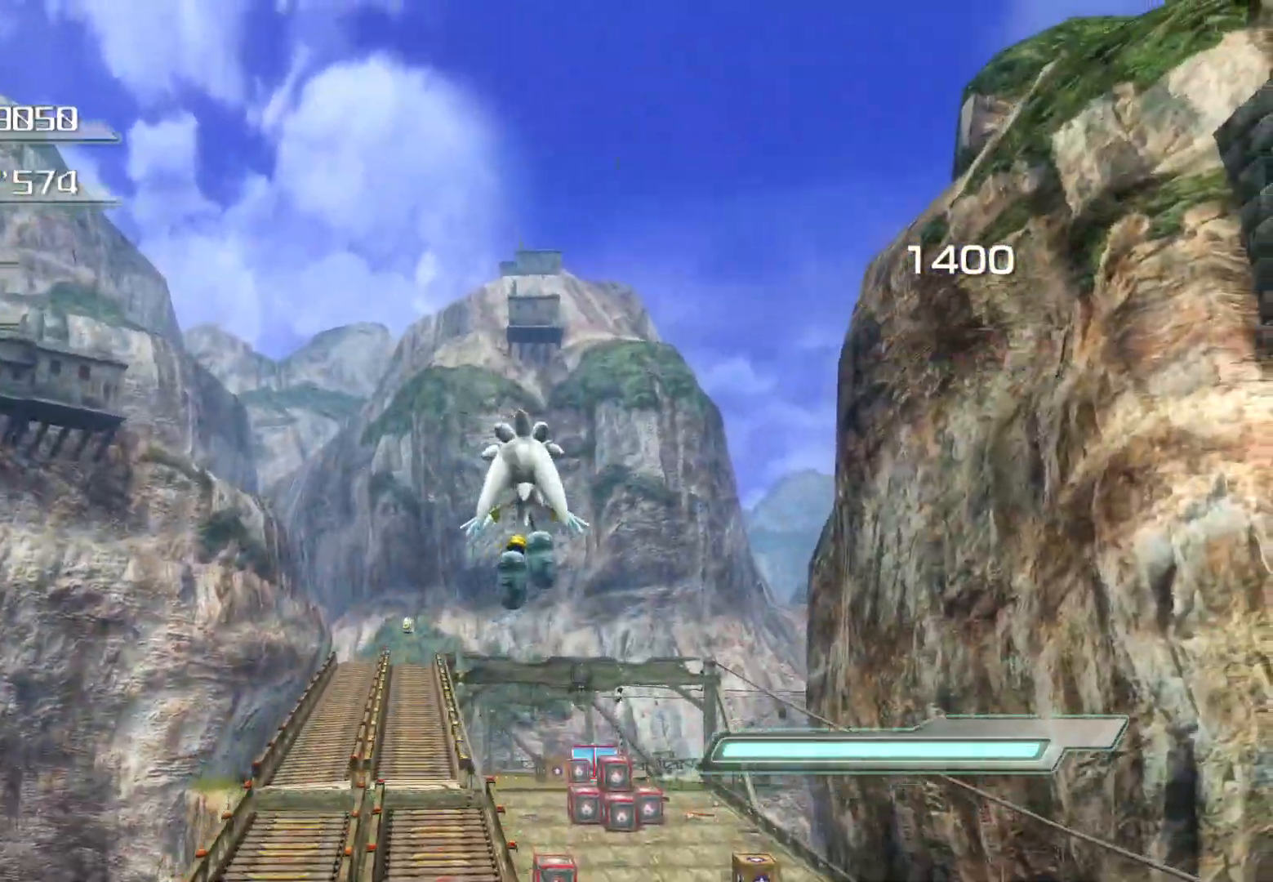
{"buttons": [], "left_stick": "up", "right_stick": "center", "events": []}
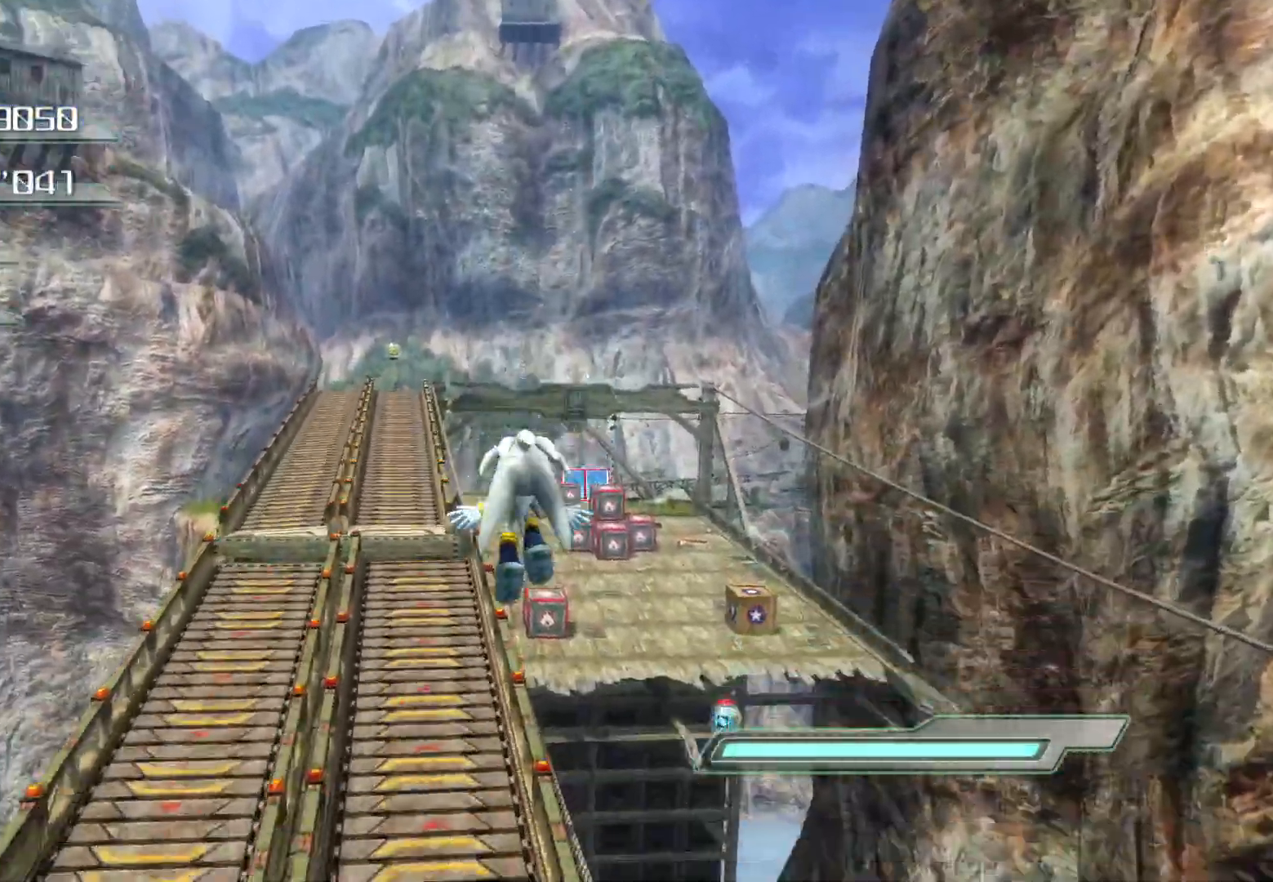
{"buttons": ["CROSS"], "left_stick": "up", "right_stick": "center", "events": [[100, "CROSS", "down"]]}
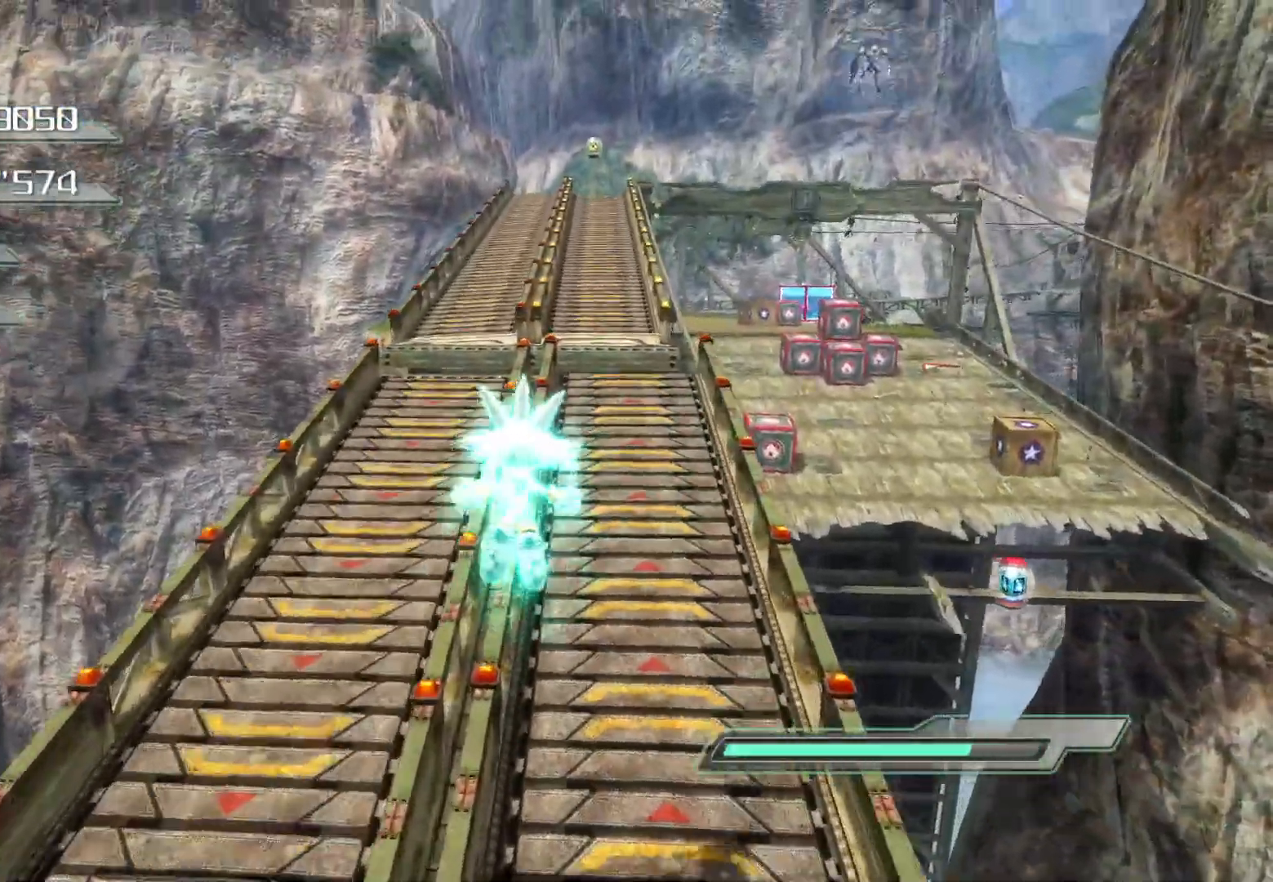
{"buttons": [], "left_stick": "up", "right_stick": "center", "events": [[184, "CROSS", "up"]]}
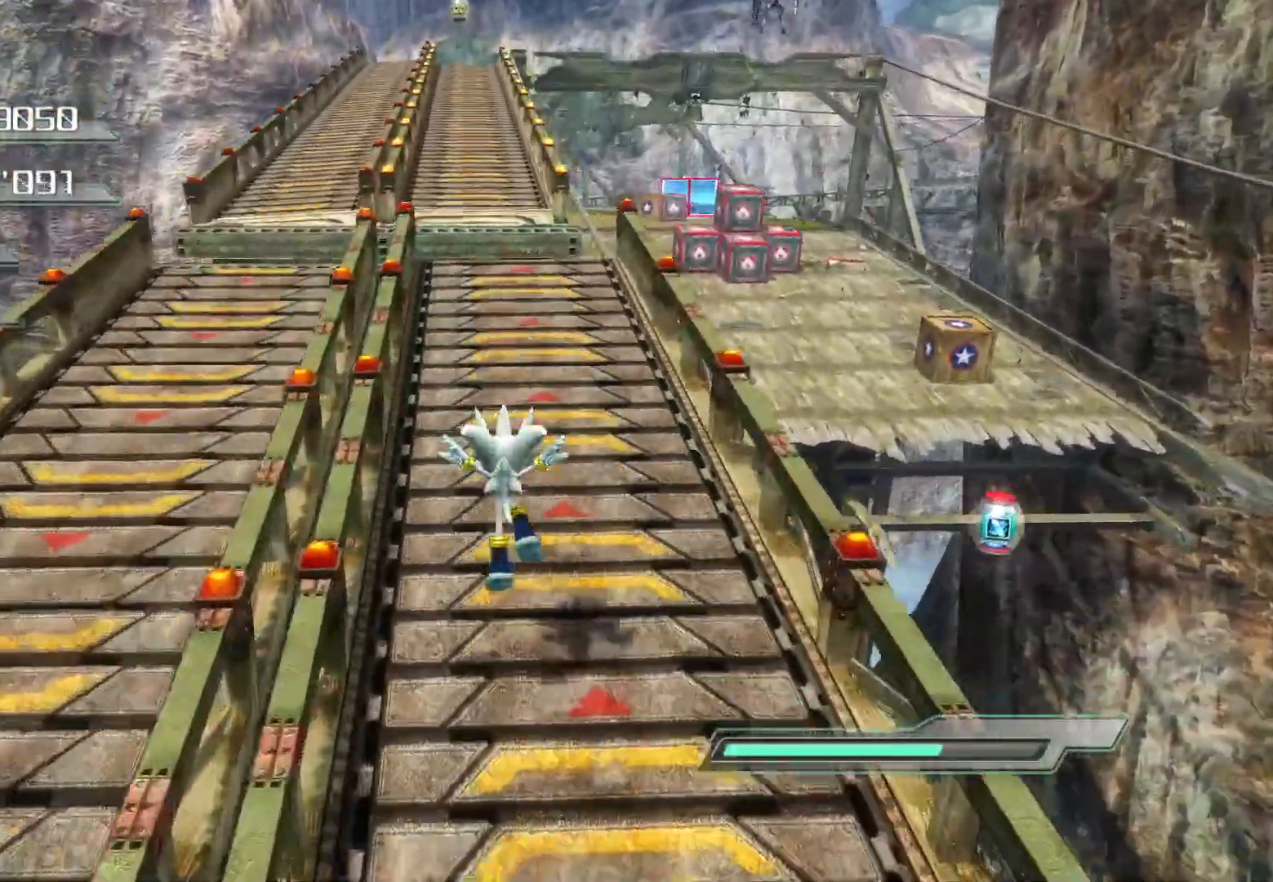
{"buttons": ["CROSS"], "left_stick": "up", "right_stick": "center", "events": [[185, "CROSS", "down"]]}
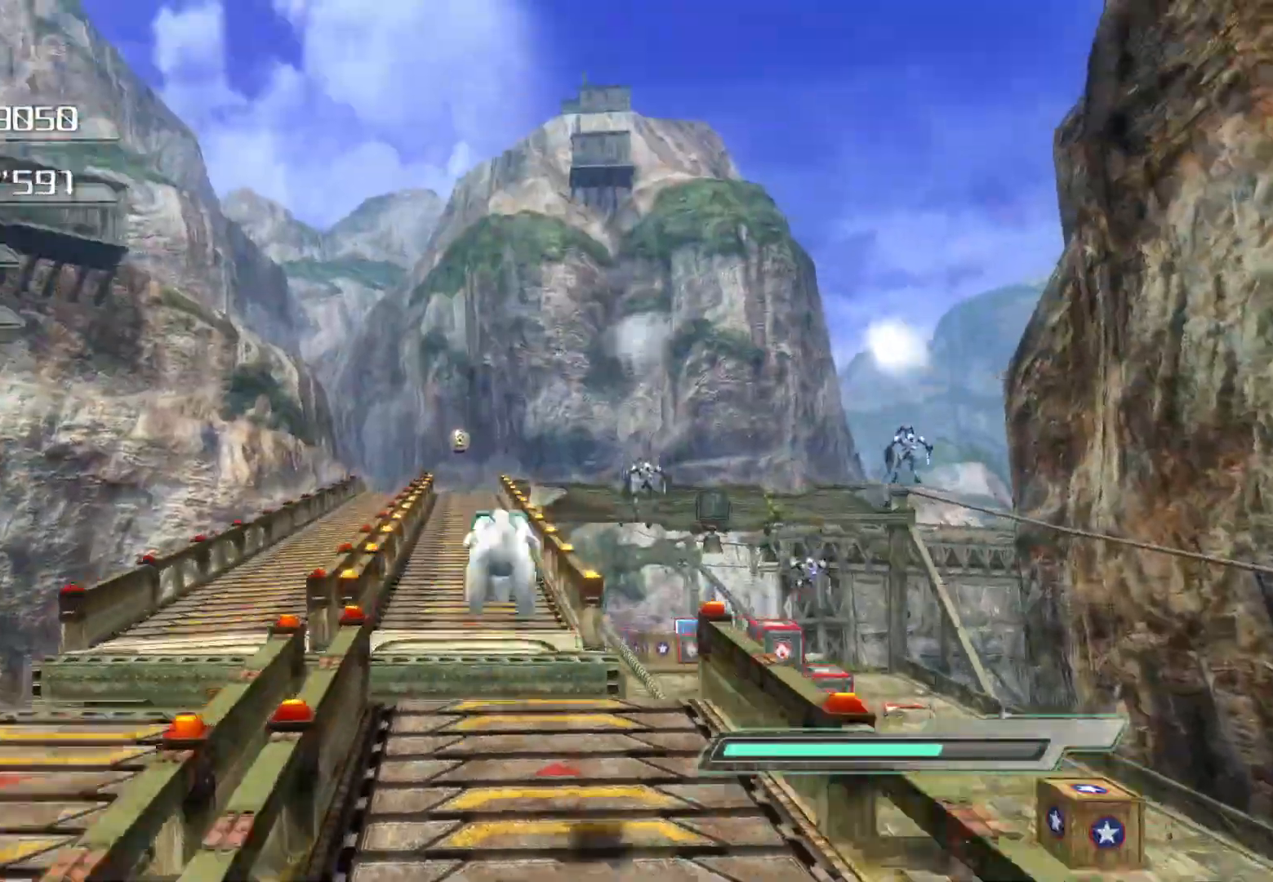
{"buttons": [], "left_stick": "up", "right_stick": "center", "events": [[469, "CROSS", "up"]]}
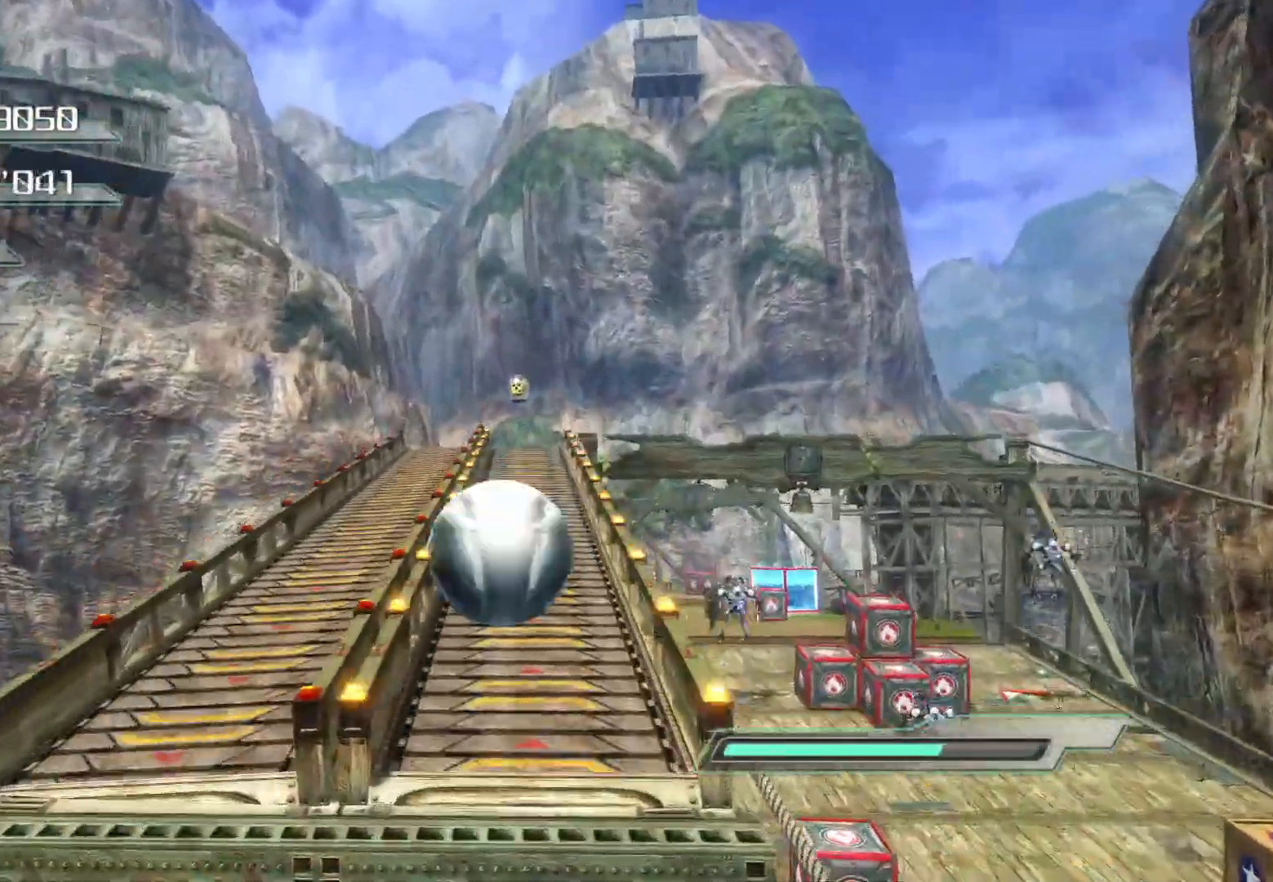
{"buttons": ["CROSS"], "left_stick": "up-right", "right_stick": "left", "events": [[50, "CROSS", "down"], [368, "left_stick", "up-right"], [502, "right_stick", "left"]]}
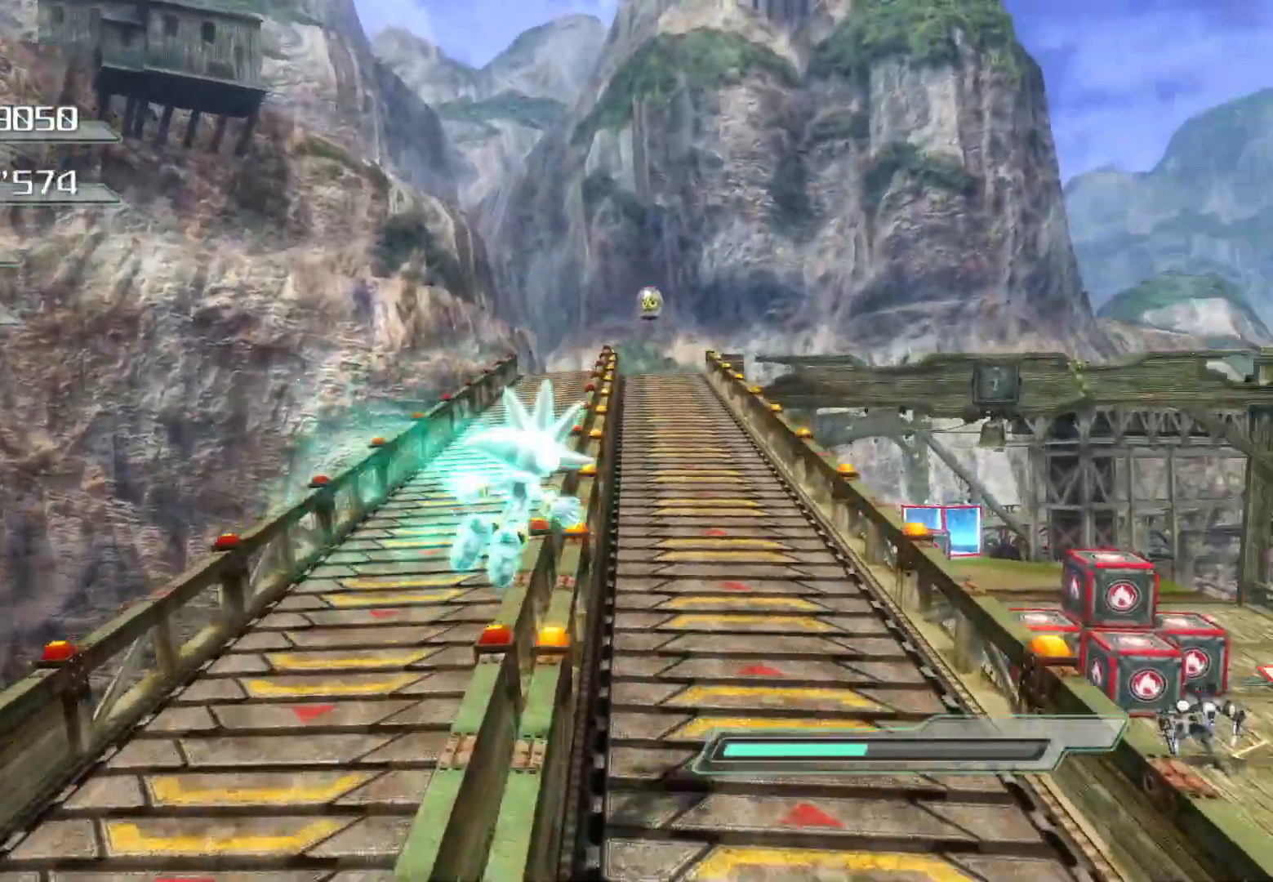
{"buttons": [], "left_stick": "up", "right_stick": "center", "events": [[67, "CROSS", "up"], [84, "right_stick", "center"], [101, "left_stick", "up"], [235, "right_stick", "left"], [502, "right_stick", "center"]]}
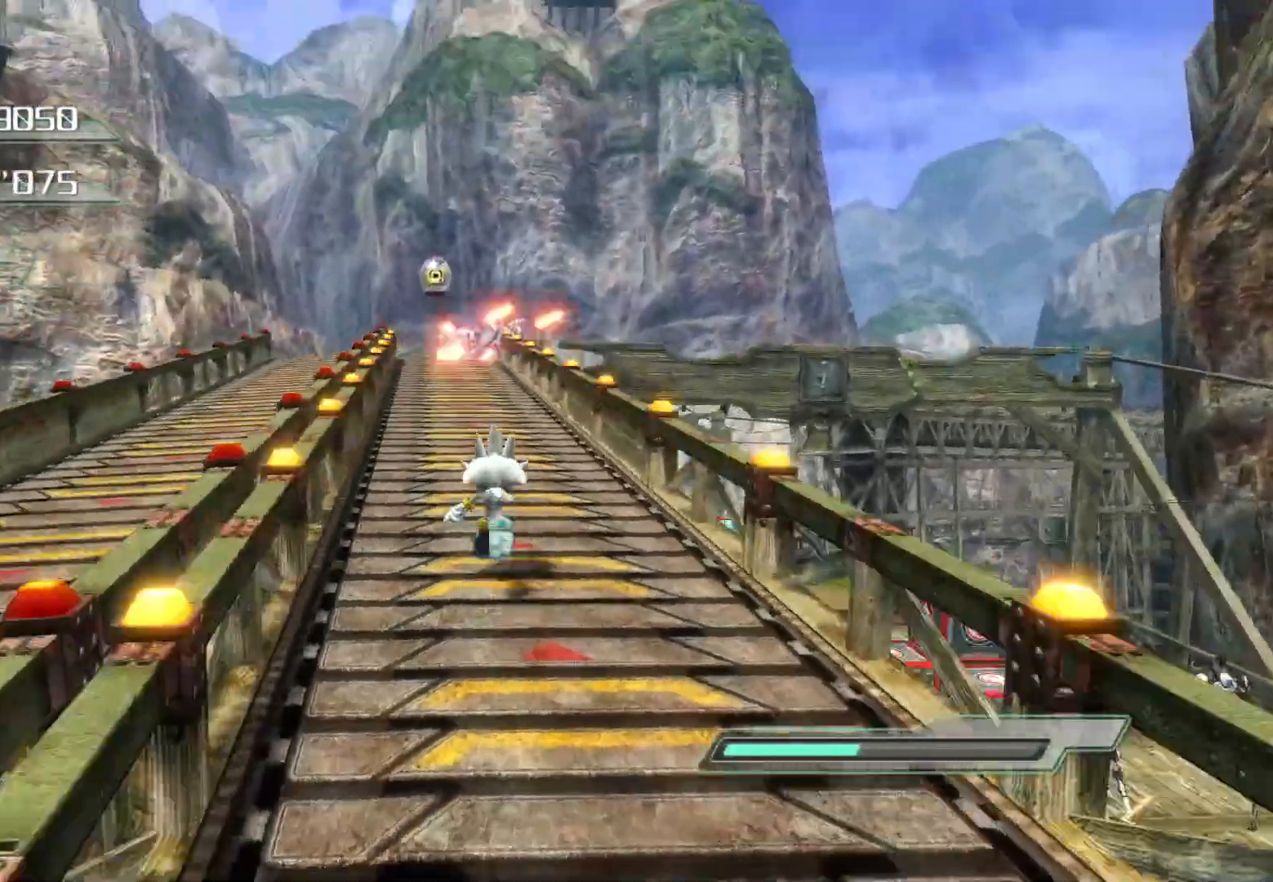
{"buttons": [], "left_stick": "up", "right_stick": "center", "events": []}
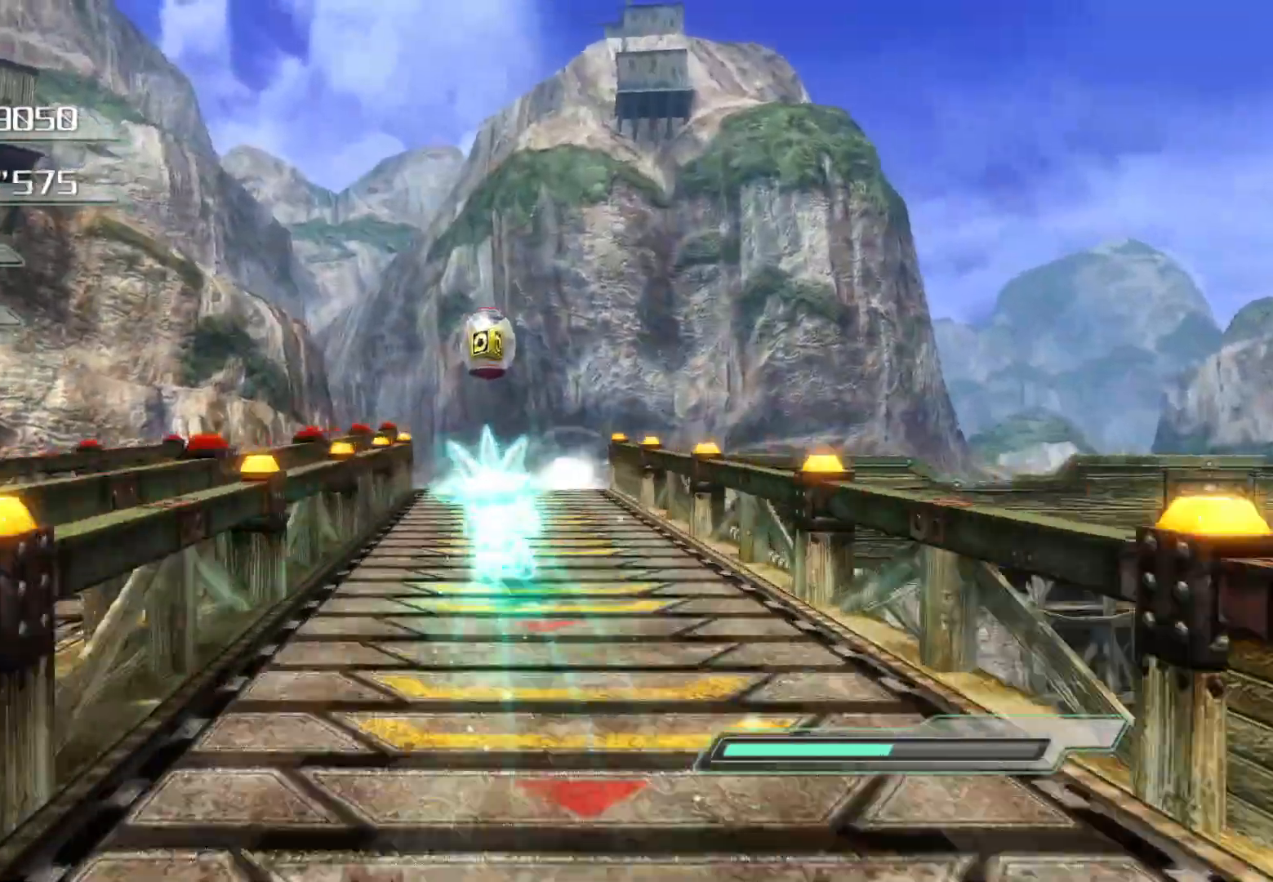
{"buttons": [], "left_stick": "up", "right_stick": "center", "events": [[84, "CROSS", "down"], [335, "CROSS", "up"]]}
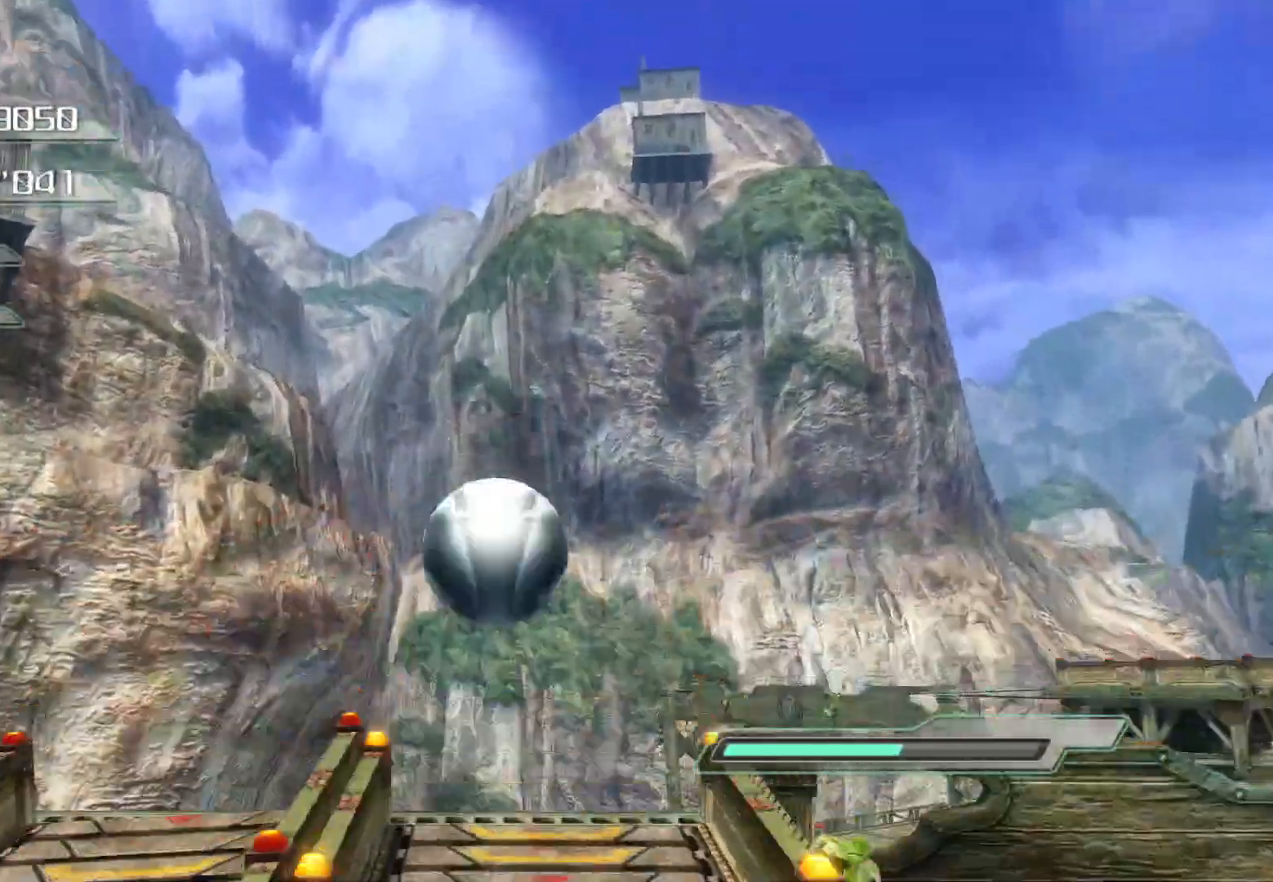
{"buttons": [], "left_stick": "up", "right_stick": "center", "events": [[168, "CROSS", "down"], [369, "CROSS", "up"]]}
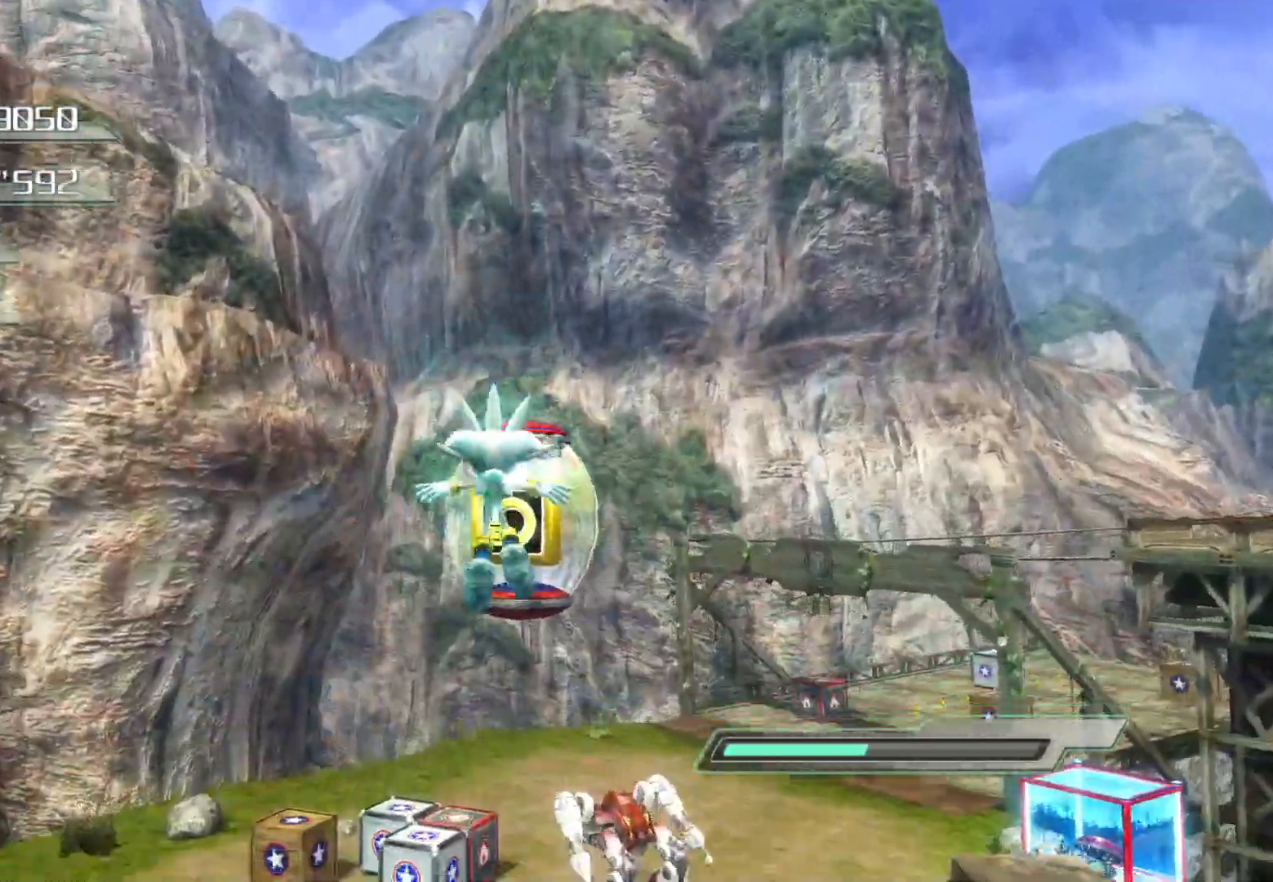
{"buttons": ["CROSS"], "left_stick": "up", "right_stick": "center", "events": [[100, "CROSS", "down"]]}
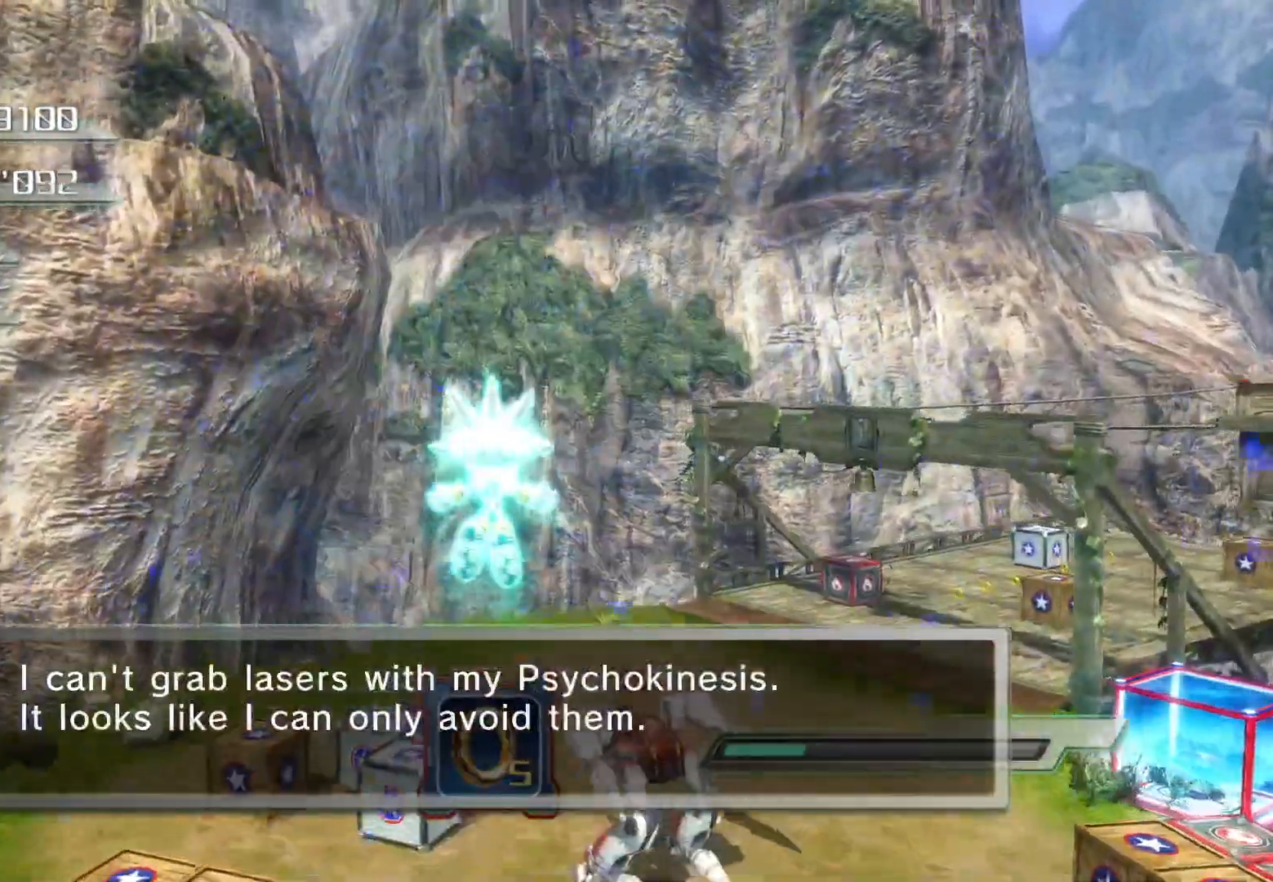
{"buttons": ["SQUARE"], "left_stick": "up", "right_stick": "center", "events": [[201, "CROSS", "up"], [318, "SQUARE", "down"]]}
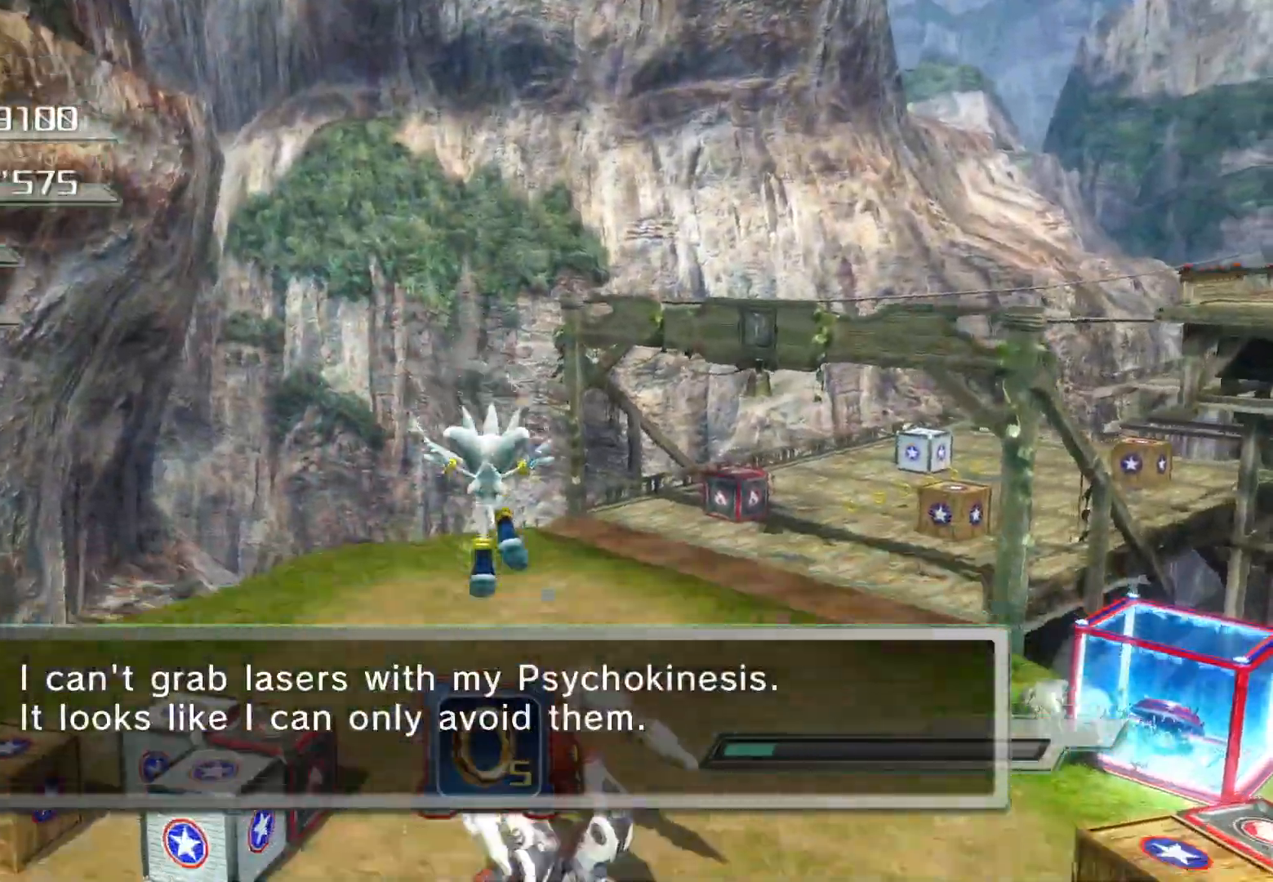
{"buttons": ["SQUARE"], "left_stick": "up", "right_stick": "center", "events": []}
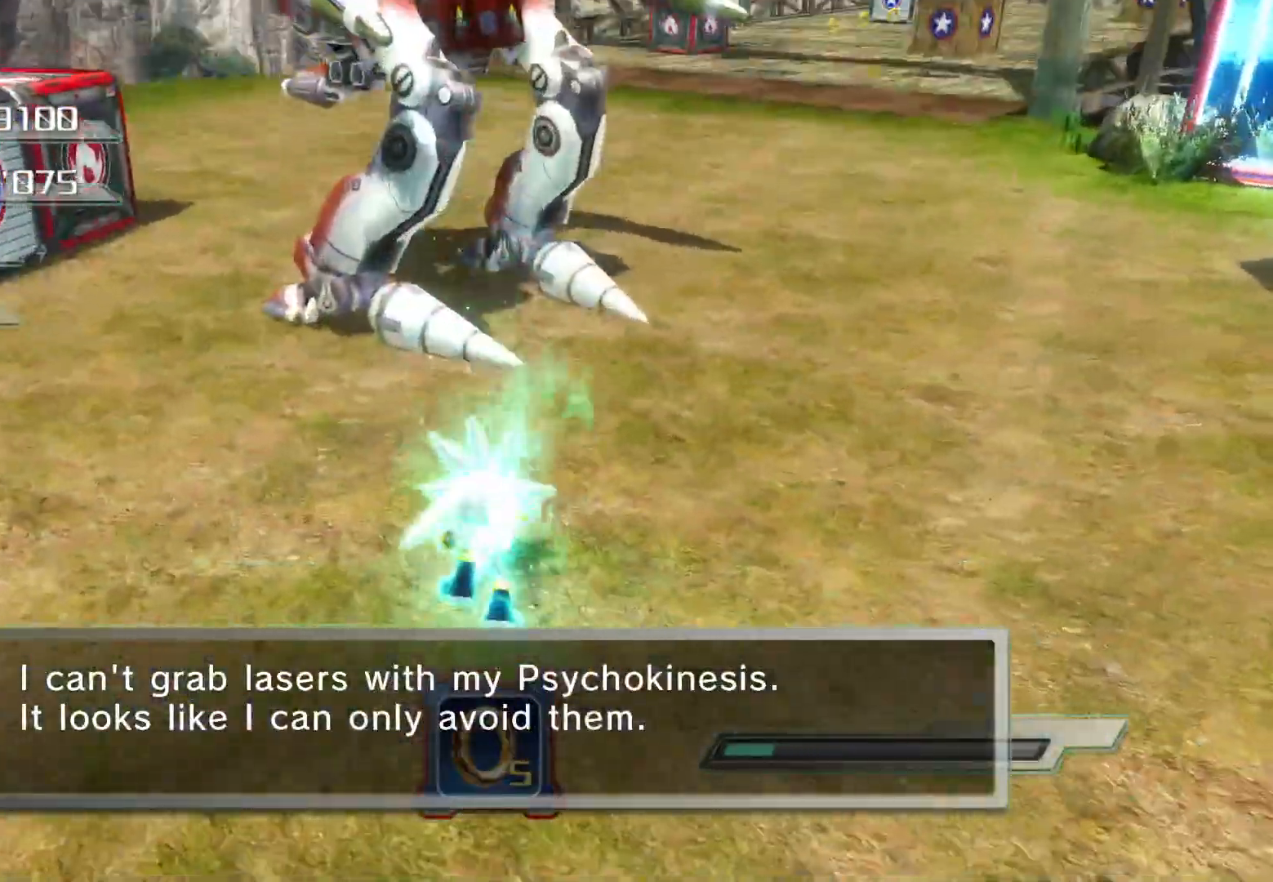
{"buttons": [], "left_stick": "center", "right_stick": "center", "events": [[17, "left_stick", "center"], [201, "SQUARE", "up"]]}
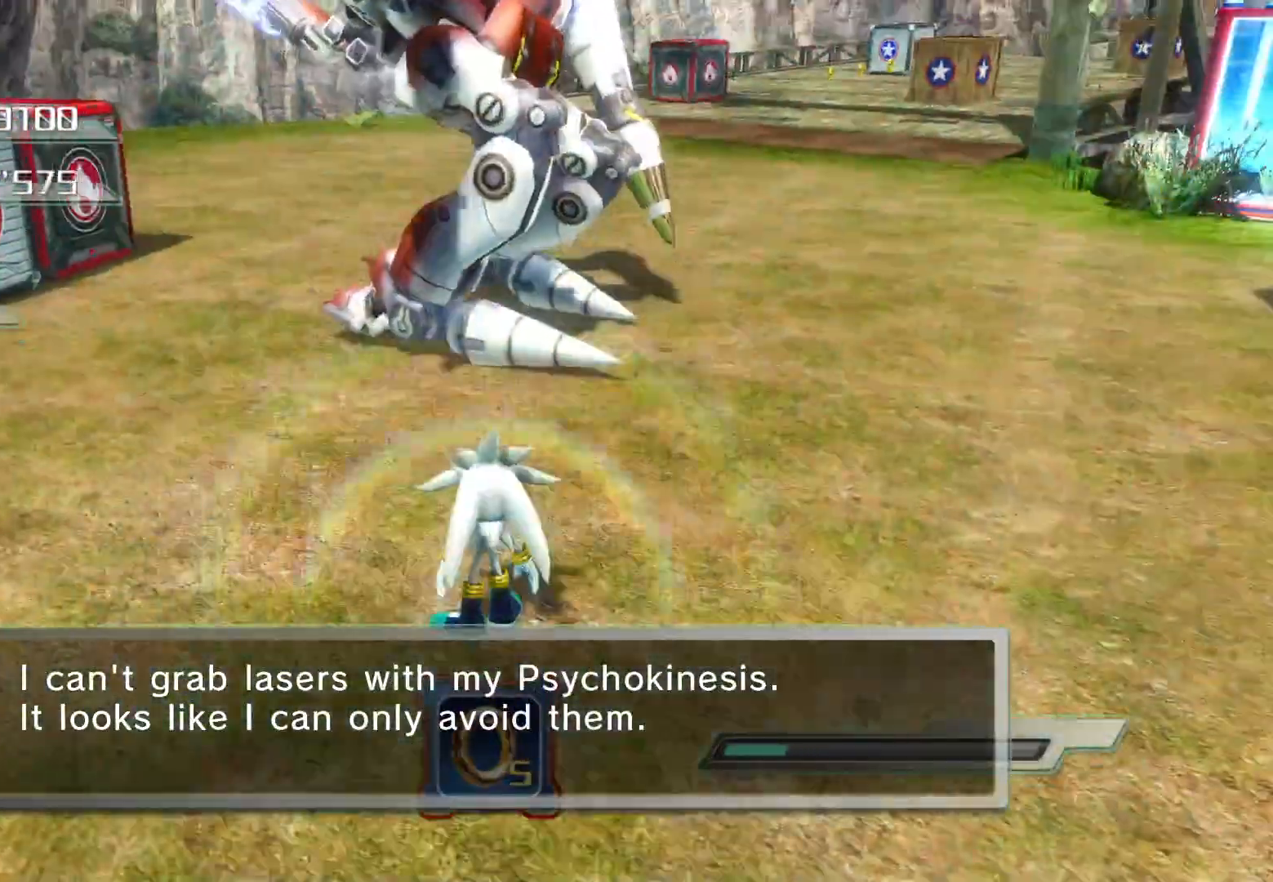
{"buttons": ["CROSS", "R2"], "left_stick": "center", "right_stick": "center", "events": [[134, "R2", "down"], [402, "CROSS", "down"]]}
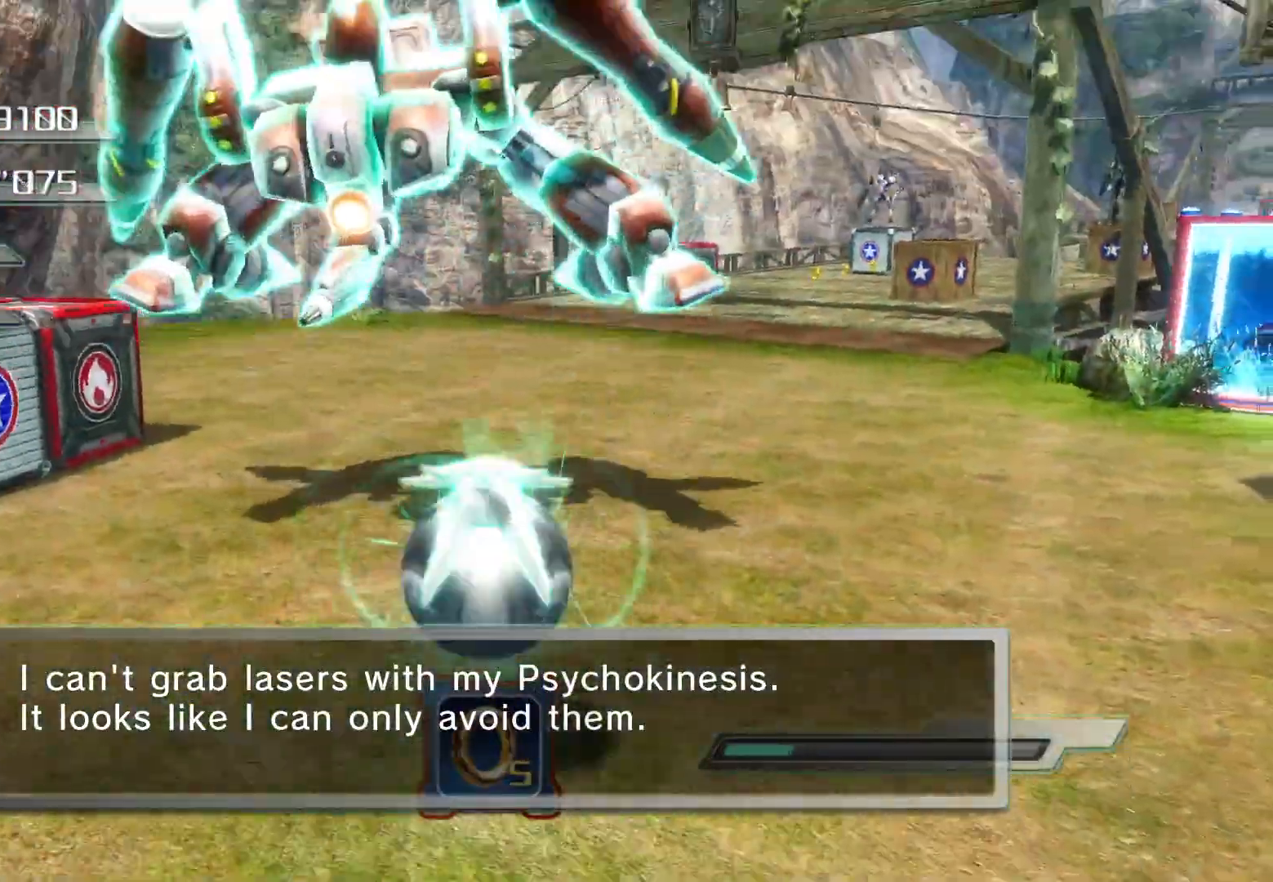
{"buttons": [], "left_stick": "right", "right_stick": "center", "events": [[34, "left_stick", "right"], [84, "CROSS", "up"], [101, "R2", "up"], [168, "SQUARE", "down"], [302, "SQUARE", "up"]]}
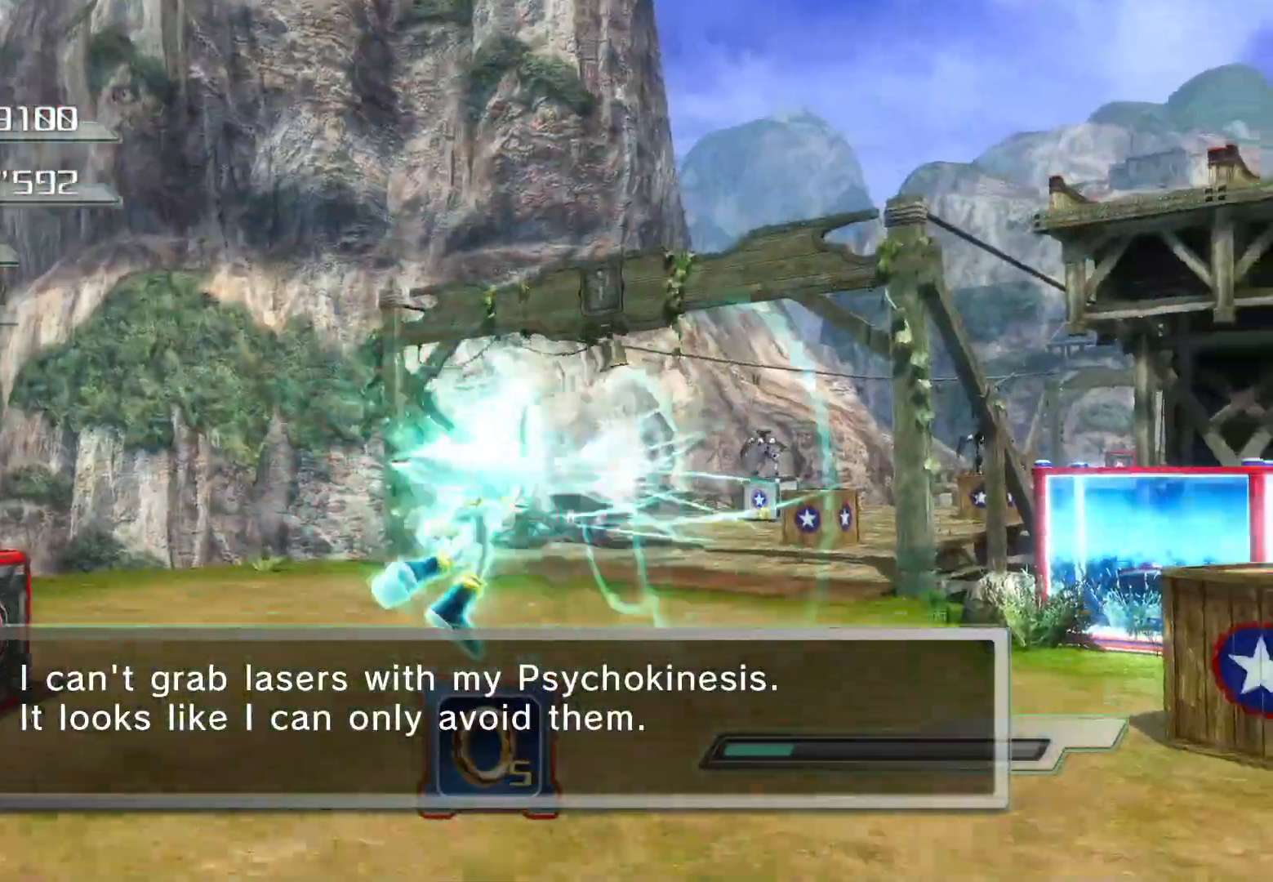
{"buttons": [], "left_stick": "up-left", "right_stick": "down-right", "events": [[100, "right_stick", "left"], [134, "left_stick", "up"], [418, "left_stick", "up-left"], [469, "right_stick", "down-right"]]}
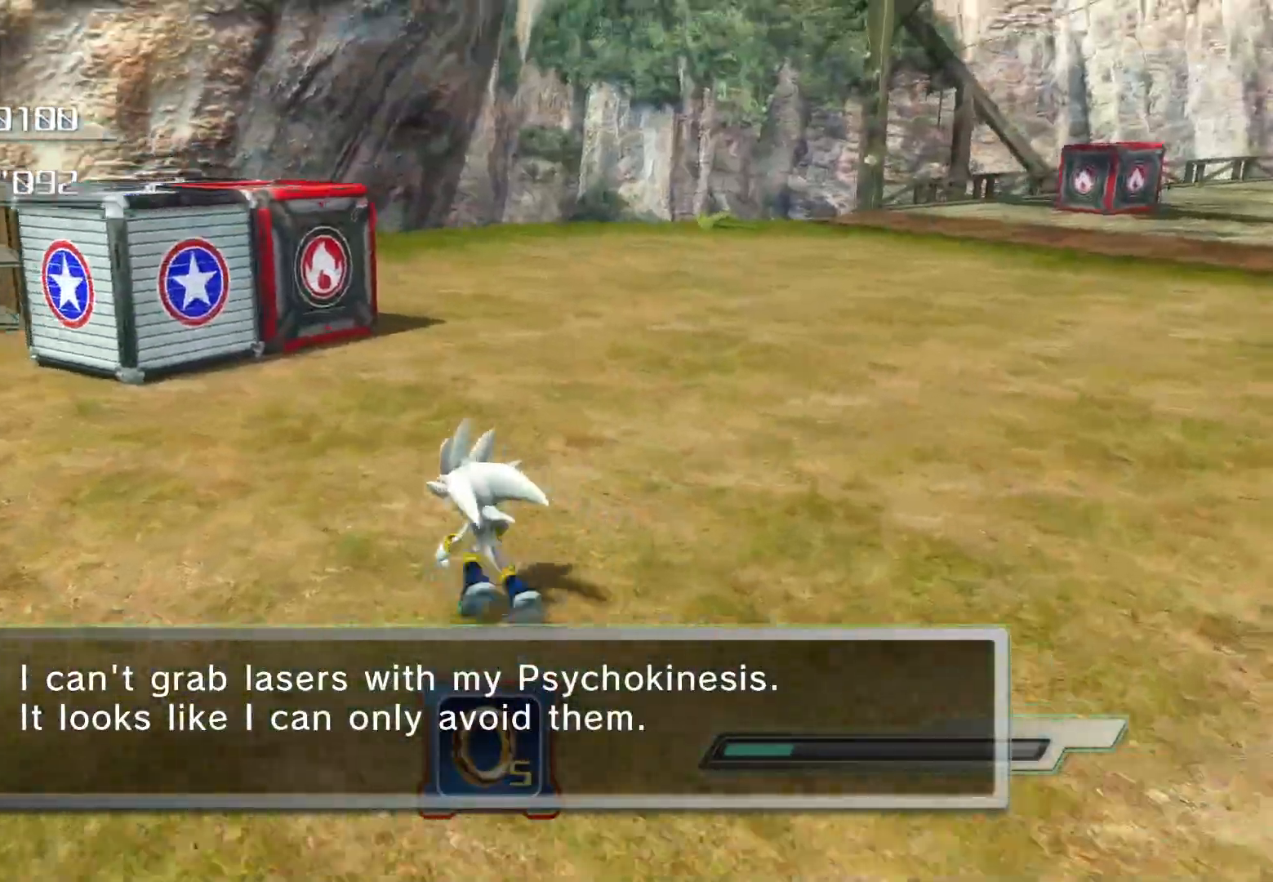
{"buttons": ["R2"], "left_stick": "up-left", "right_stick": "right", "events": [[235, "right_stick", "right"], [402, "R2", "down"]]}
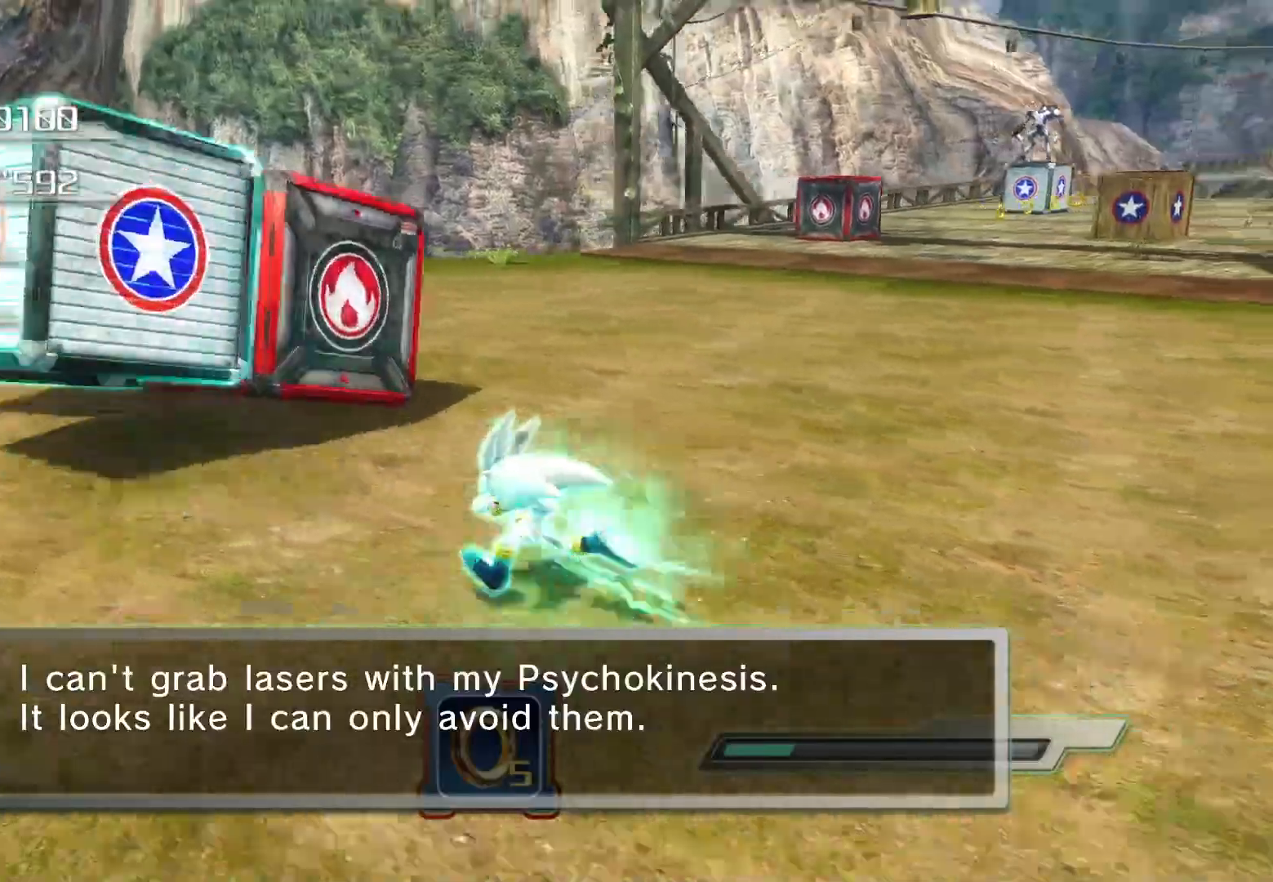
{"buttons": [], "left_stick": "right", "right_stick": "center", "events": [[150, "left_stick", "up-right"], [251, "right_stick", "center"], [267, "left_stick", "right"], [368, "CROSS", "down"], [401, "R2", "up"], [435, "CROSS", "up"]]}
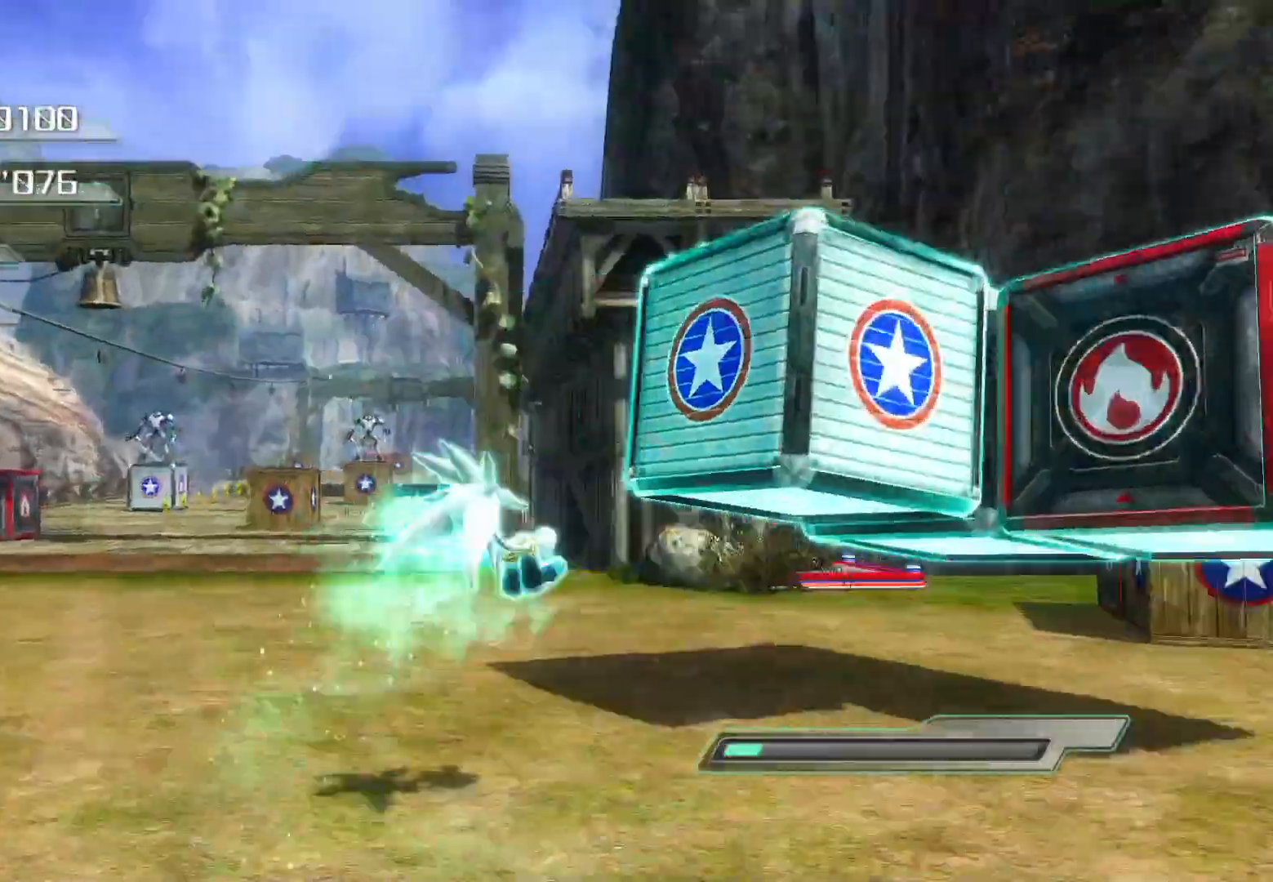
{"buttons": [], "left_stick": "up-right", "right_stick": "center", "events": [[50, "SQUARE", "down"], [134, "SQUARE", "up"], [201, "SQUARE", "down"], [201, "left_stick", "up-right"], [268, "SQUARE", "up"], [318, "SQUARE", "down"], [369, "SQUARE", "up"], [436, "SQUARE", "down"], [503, "SQUARE", "up"]]}
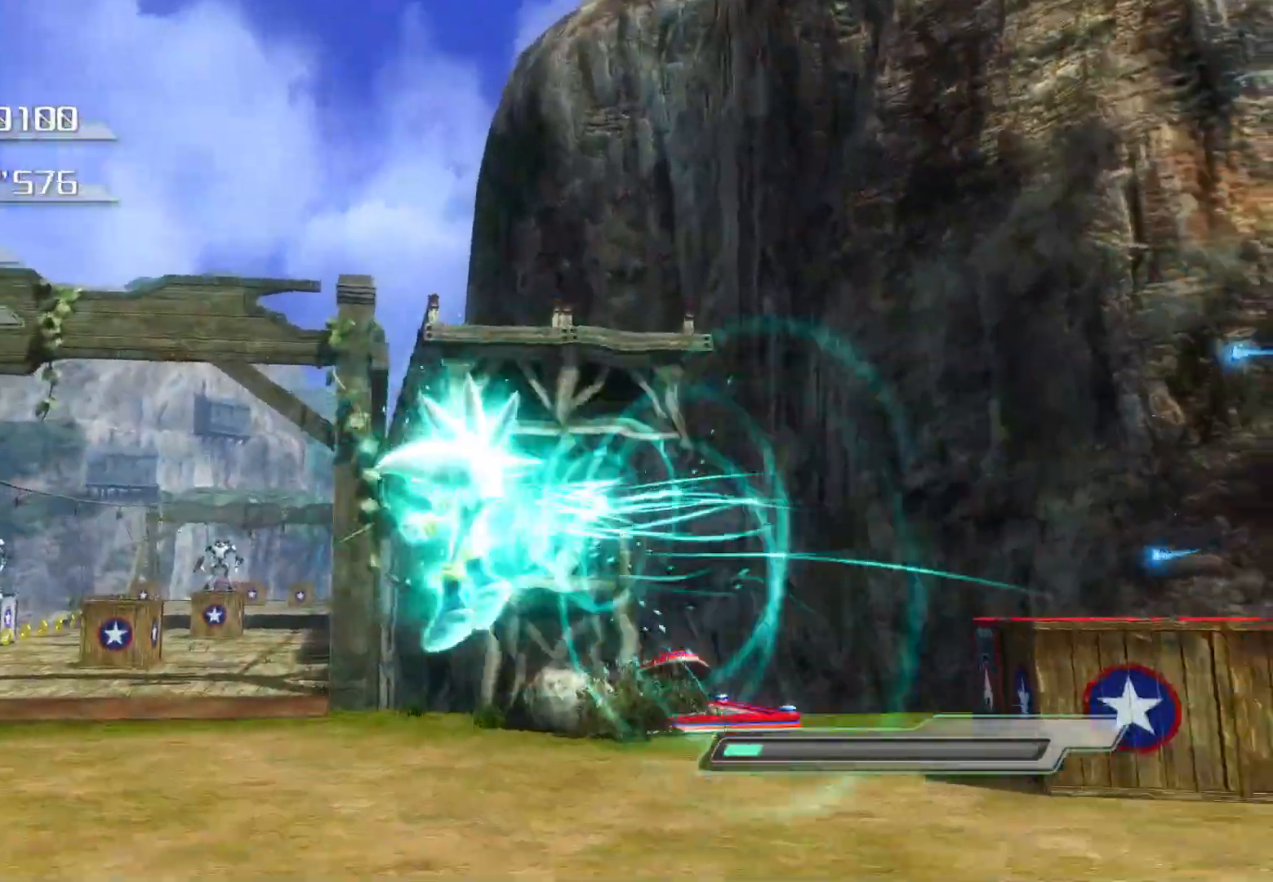
{"buttons": [], "left_stick": "up", "right_stick": "center", "events": [[469, "left_stick", "up"]]}
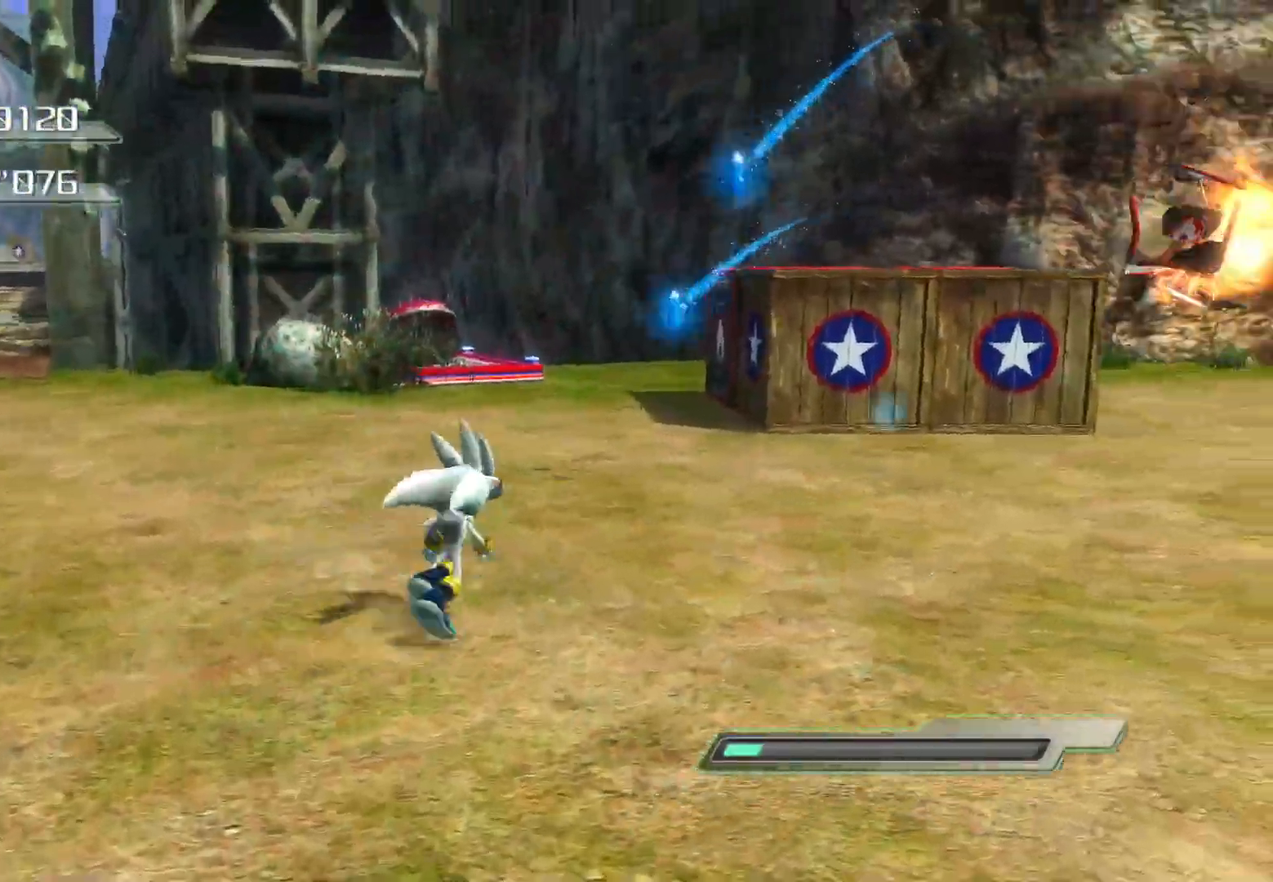
{"buttons": [], "left_stick": "up", "right_stick": "center", "events": []}
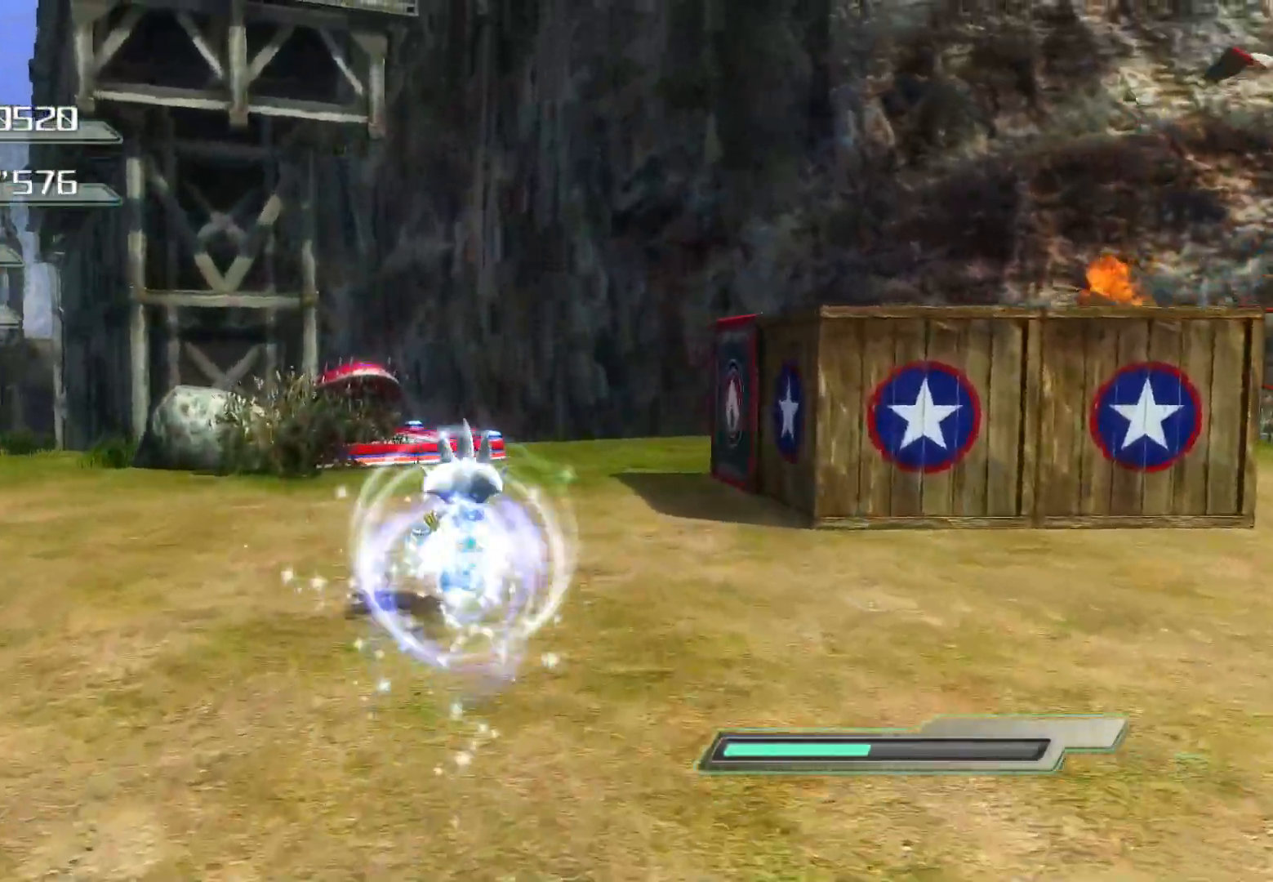
{"buttons": [], "left_stick": "up", "right_stick": "center", "events": [[234, "right_stick", "down-left"], [401, "right_stick", "center"]]}
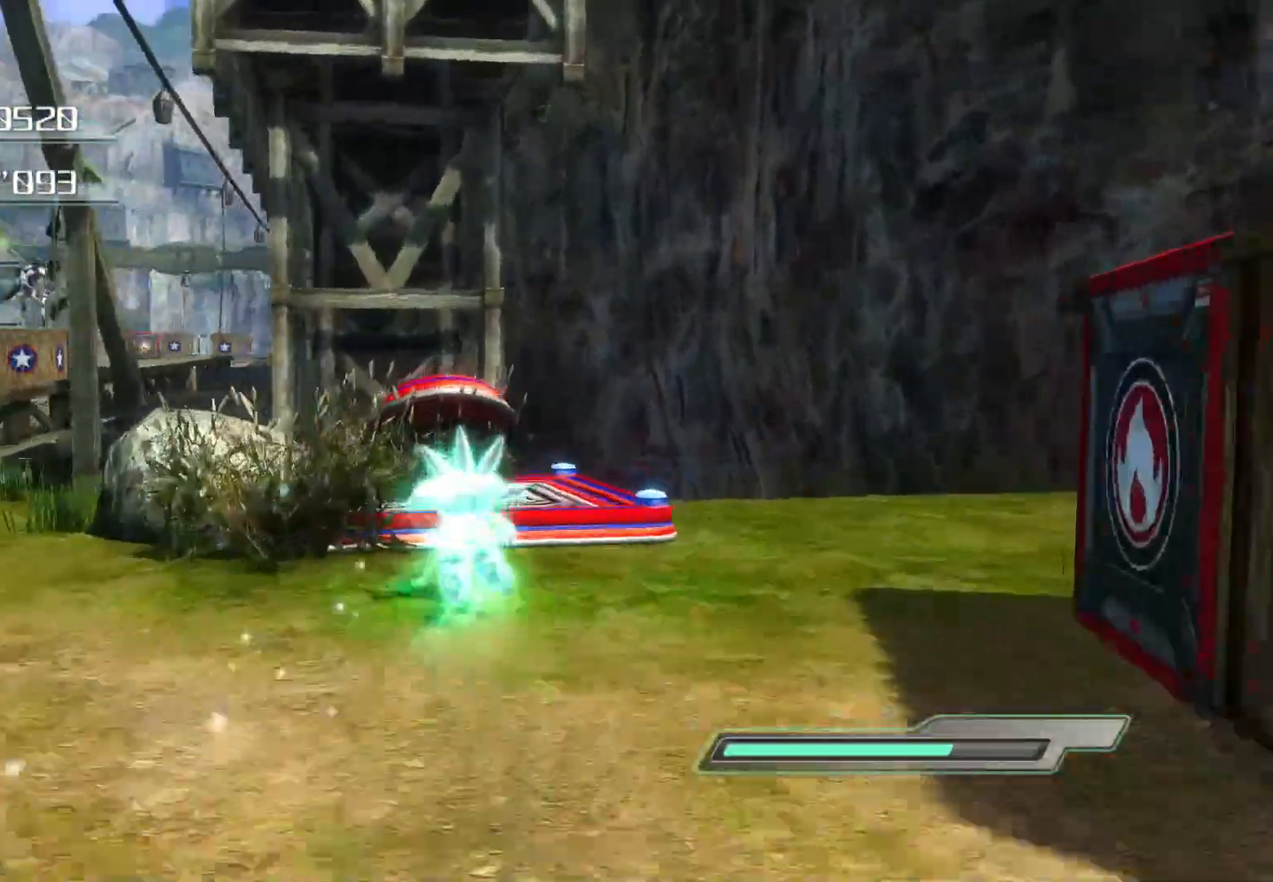
{"buttons": [], "left_stick": "up", "right_stick": "center", "events": []}
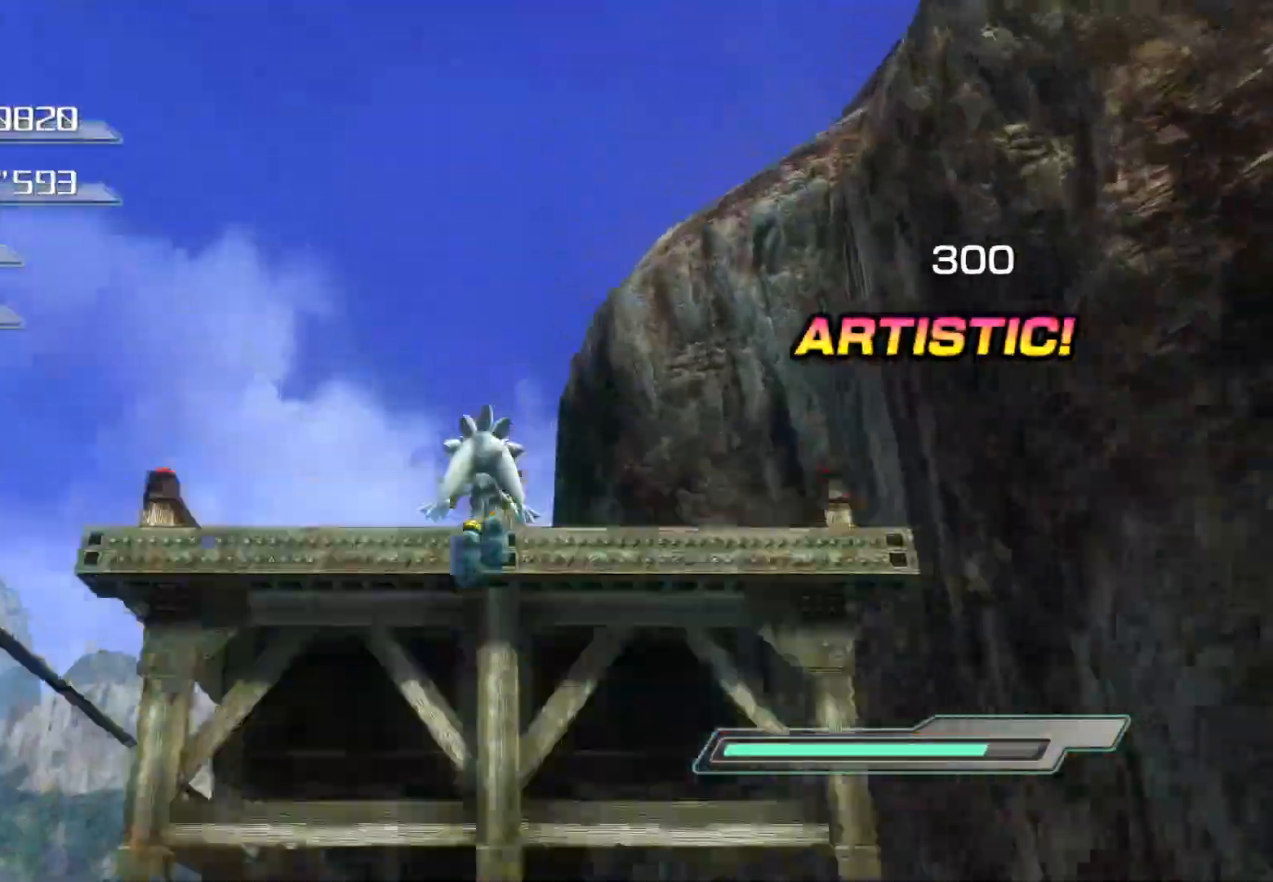
{"buttons": [], "left_stick": "up", "right_stick": "center", "events": []}
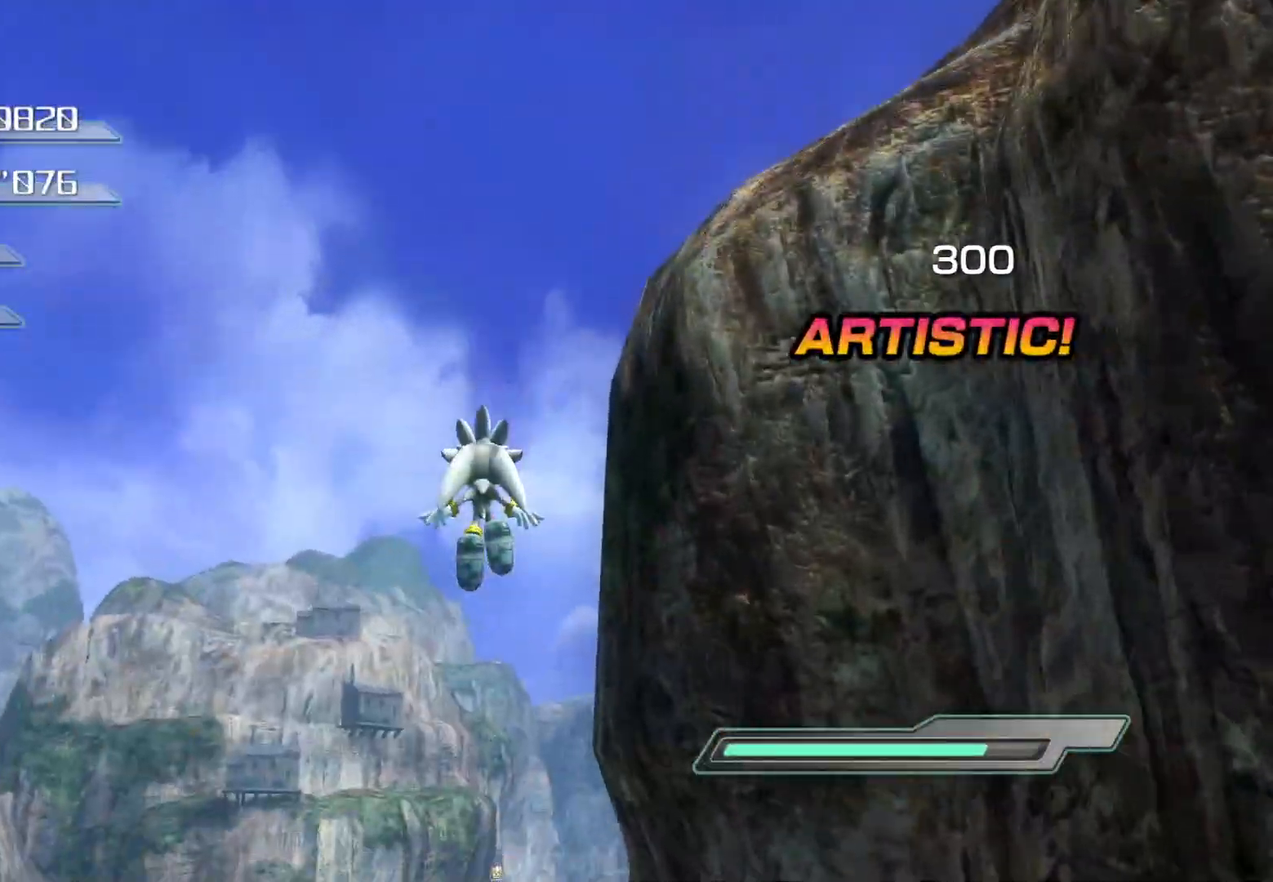
{"buttons": [], "left_stick": "up", "right_stick": "center", "events": [[168, "right_stick", "down"], [385, "right_stick", "center"]]}
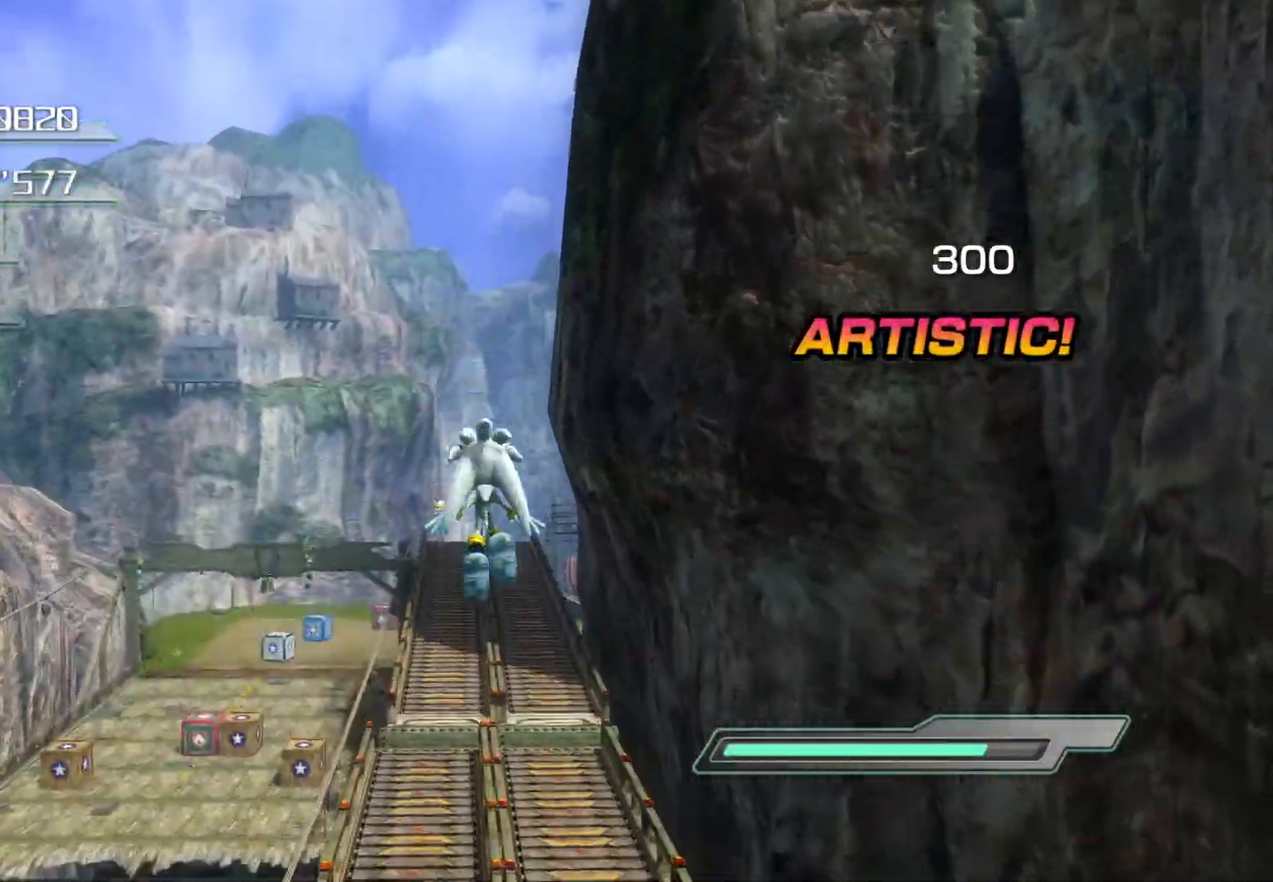
{"buttons": ["CROSS"], "left_stick": "up", "right_stick": "center", "events": [[418, "CROSS", "down"]]}
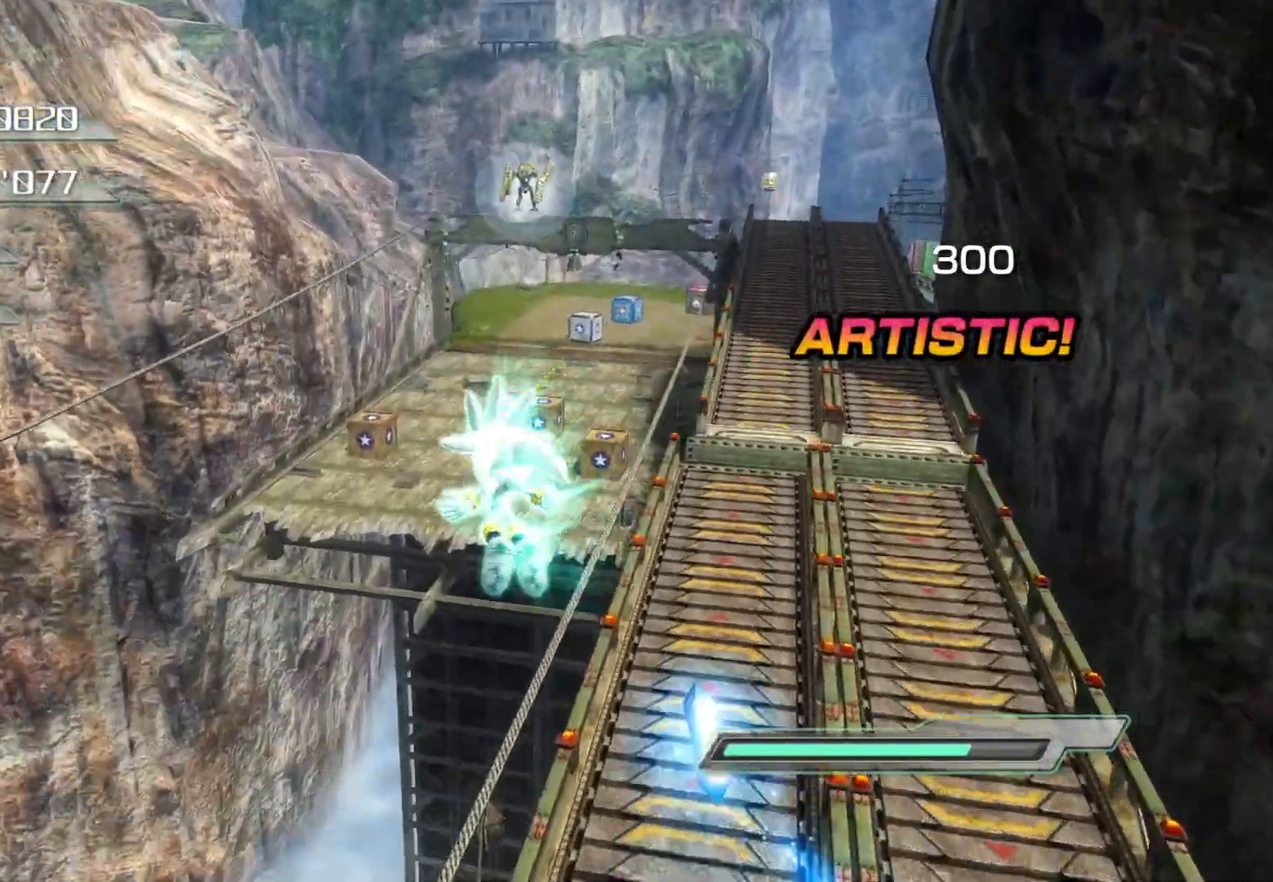
{"buttons": [], "left_stick": "up", "right_stick": "center", "events": [[469, "CROSS", "up"]]}
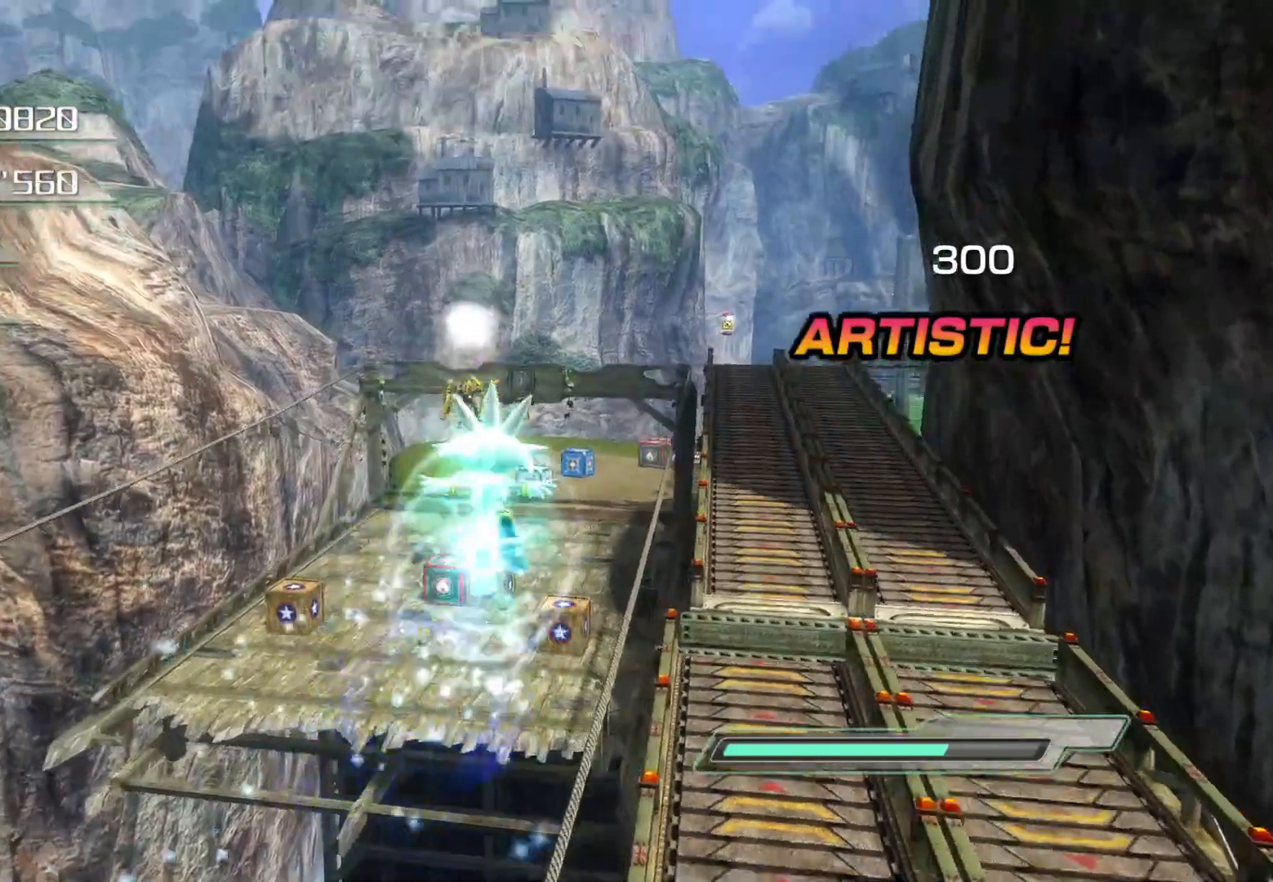
{"buttons": ["CROSS"], "left_stick": "up", "right_stick": "center", "events": [[352, "CROSS", "down"]]}